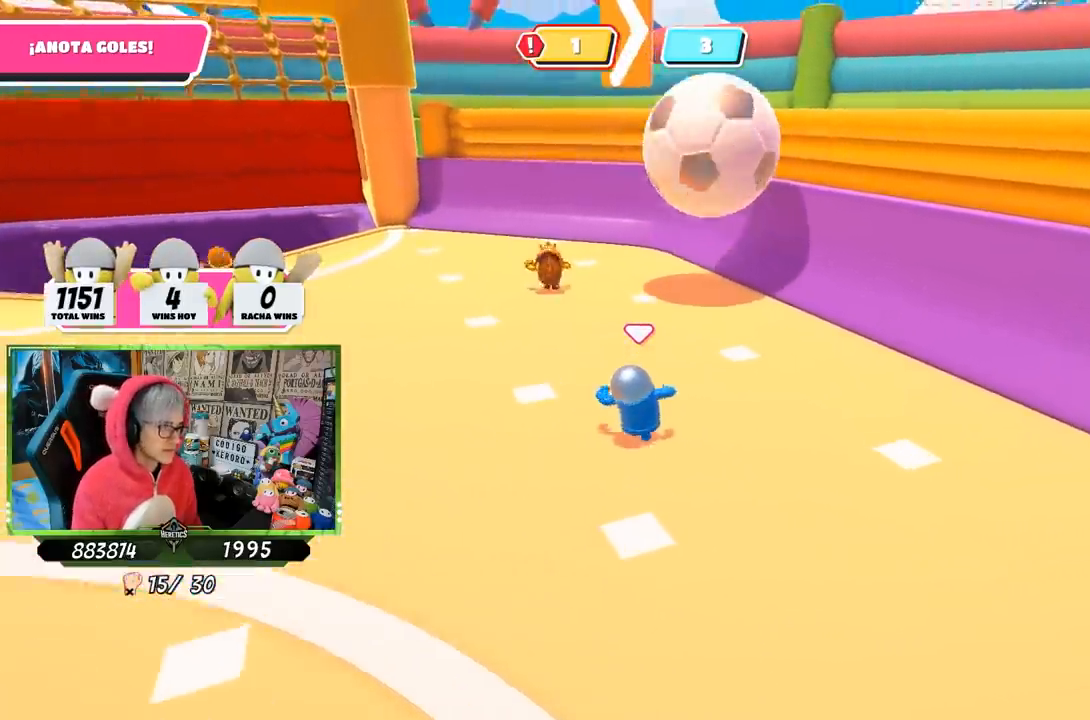
Gameplay with a controller (PlayStation layout); each line is a JSON object with the inputs held at the frame after it. "events" lists button and stick changes between this image and that frame as [ms after this image, input, new state], when the widget could be followed in between. Not read: R1.
{"buttons": [], "left_stick": "up-right", "right_stick": "center", "events": [[233, "right_stick", "left"], [467, "right_stick", "center"]]}
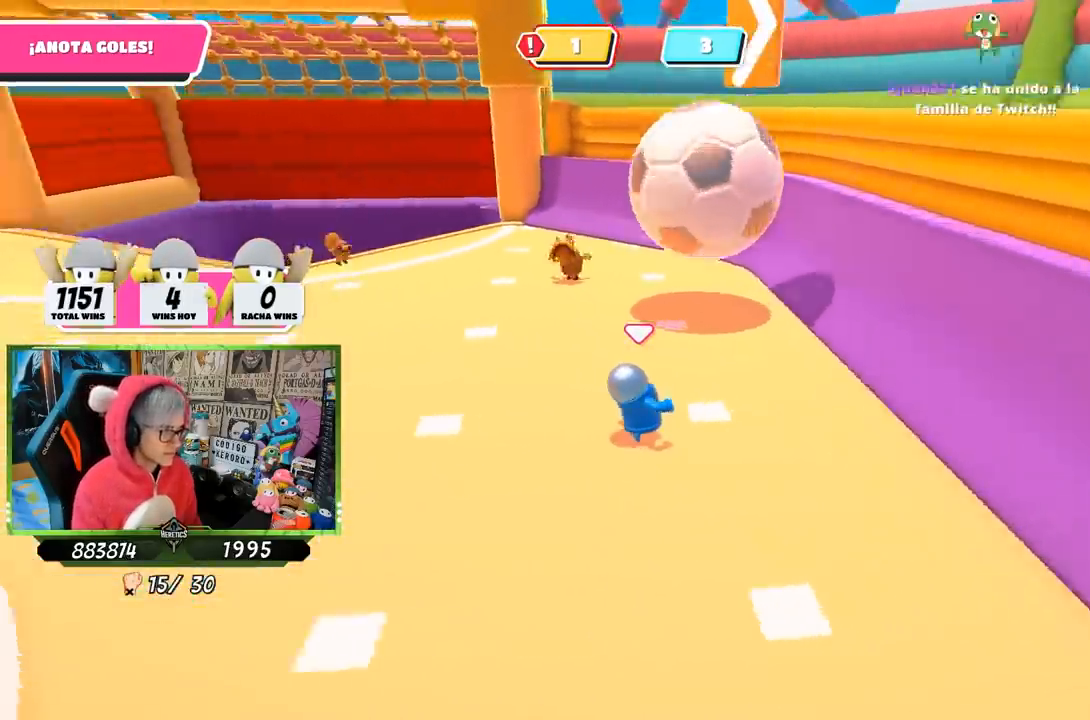
{"buttons": [], "left_stick": "down", "right_stick": "center", "events": [[167, "left_stick", "down-right"], [267, "left_stick", "down-left"], [433, "left_stick", "down"]]}
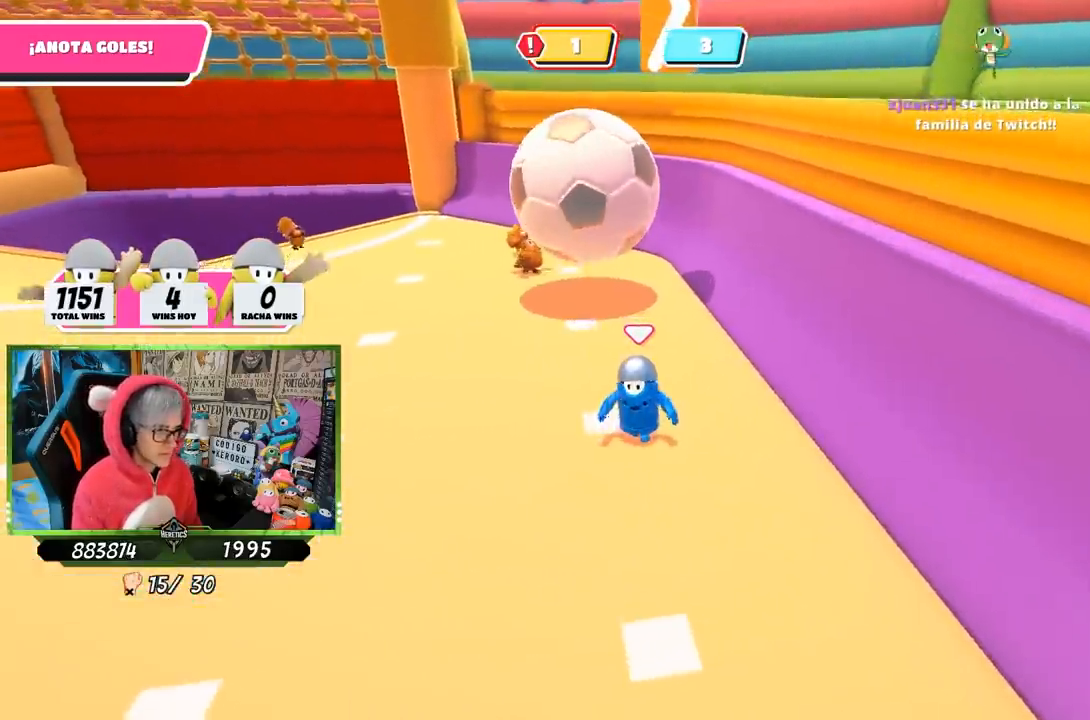
{"buttons": [], "left_stick": "down", "right_stick": "center", "events": []}
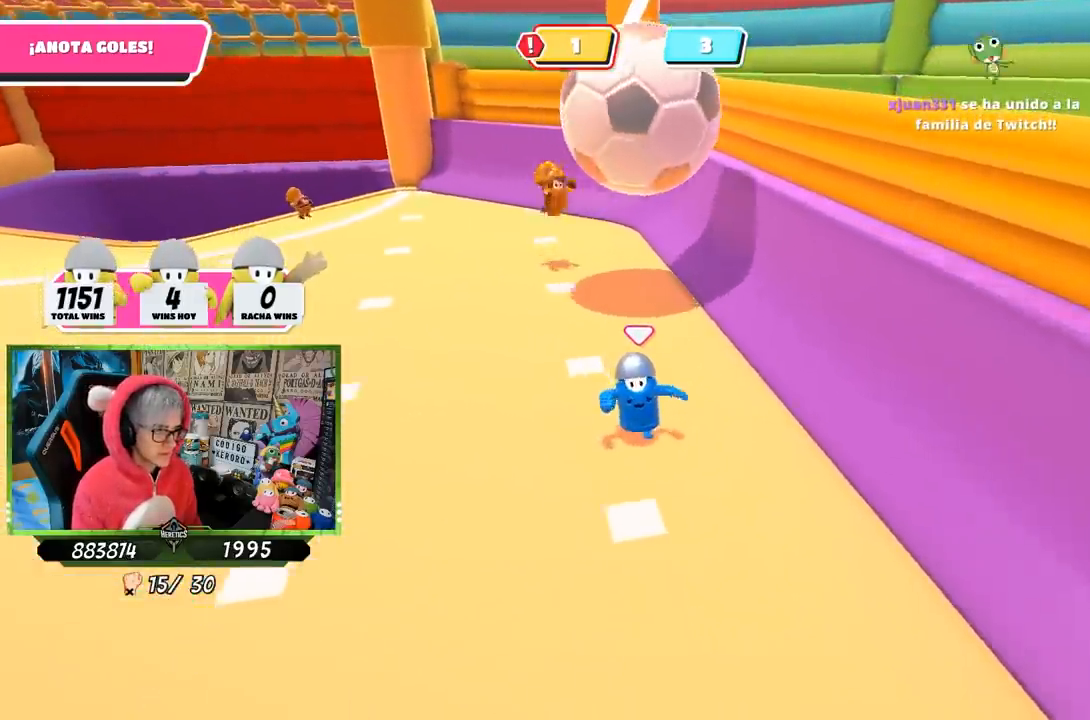
{"buttons": [], "left_stick": "up", "right_stick": "center", "events": [[100, "left_stick", "left"], [167, "left_stick", "up"], [200, "right_stick", "down"], [367, "right_stick", "center"]]}
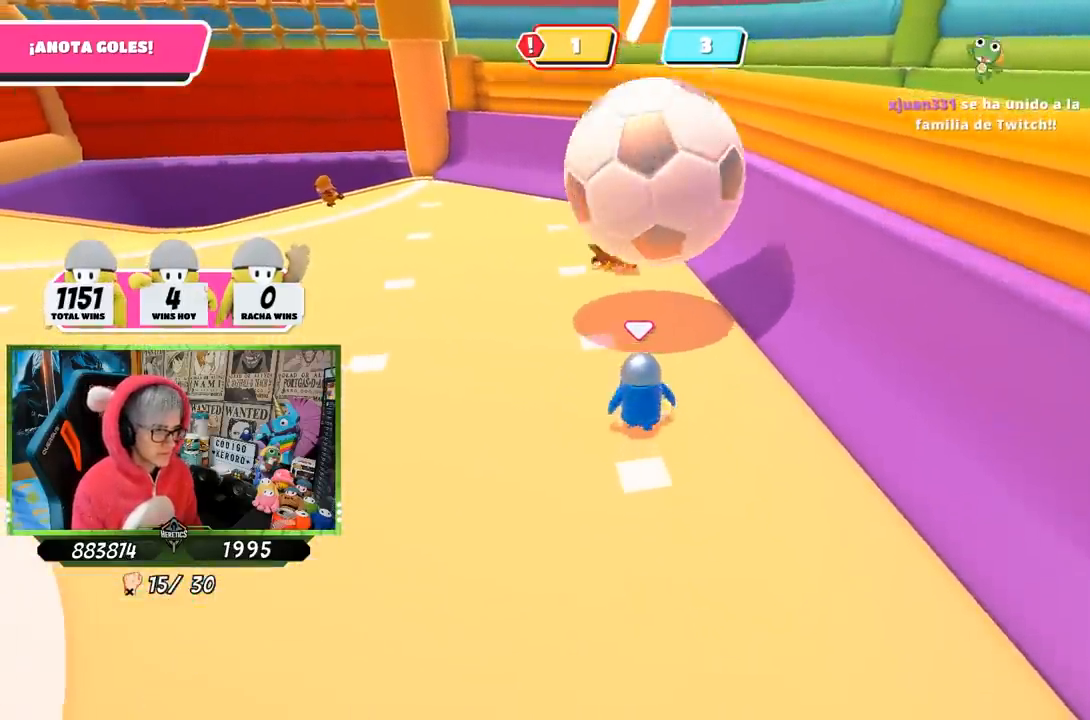
{"buttons": ["SQUARE"], "left_stick": "up", "right_stick": "center", "events": [[33, "CROSS", "down"], [100, "SQUARE", "down"], [167, "CROSS", "up"], [200, "SQUARE", "up"], [267, "SQUARE", "down"], [367, "SQUARE", "up"], [433, "SQUARE", "down"]]}
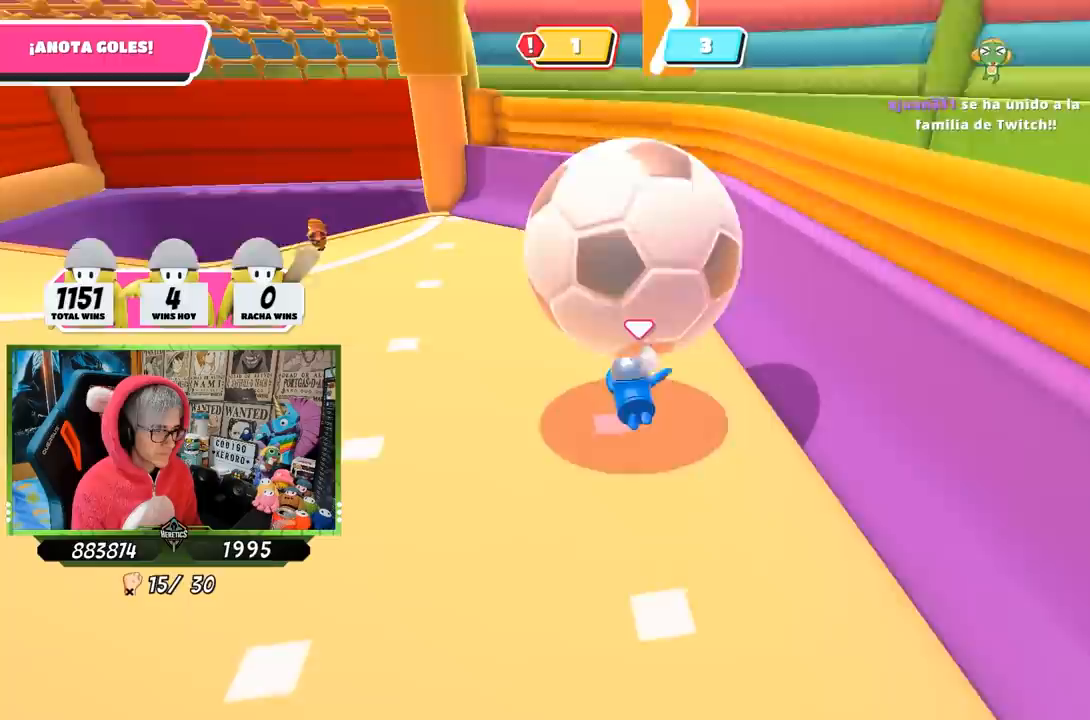
{"buttons": [], "left_stick": "left", "right_stick": "center", "events": [[33, "SQUARE", "up"], [67, "left_stick", "up-left"], [100, "SQUARE", "down"], [167, "SQUARE", "up"], [233, "left_stick", "left"]]}
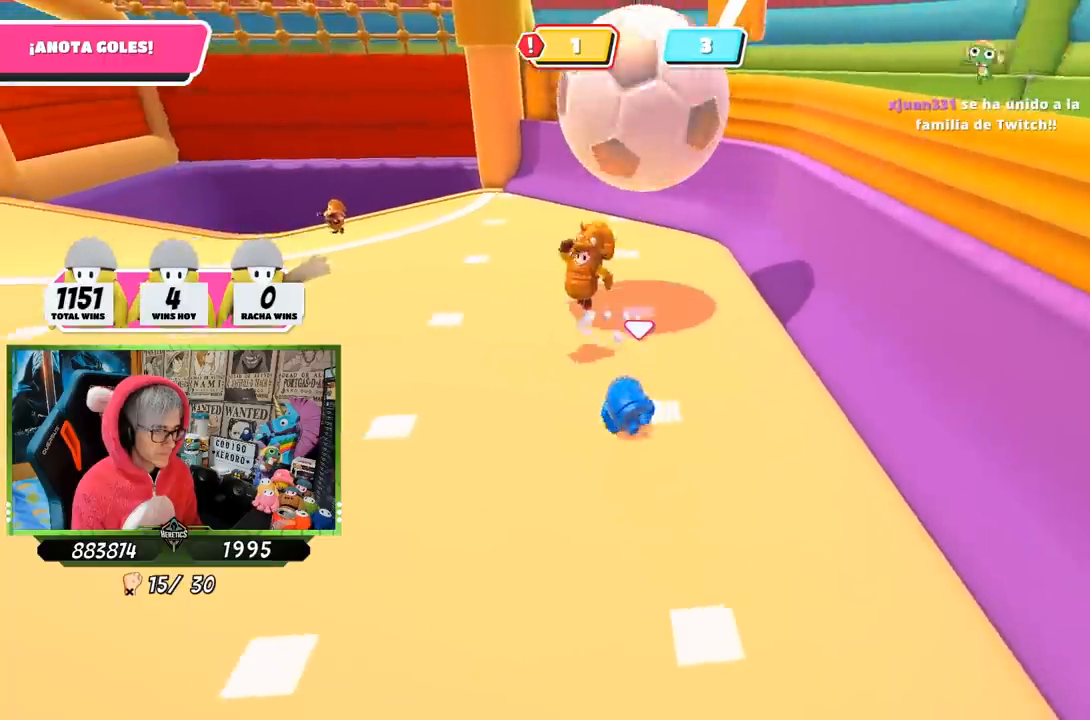
{"buttons": [], "left_stick": "down-right", "right_stick": "center", "events": [[233, "right_stick", "down"], [267, "left_stick", "up"], [400, "right_stick", "center"], [433, "left_stick", "right"], [500, "left_stick", "down-right"]]}
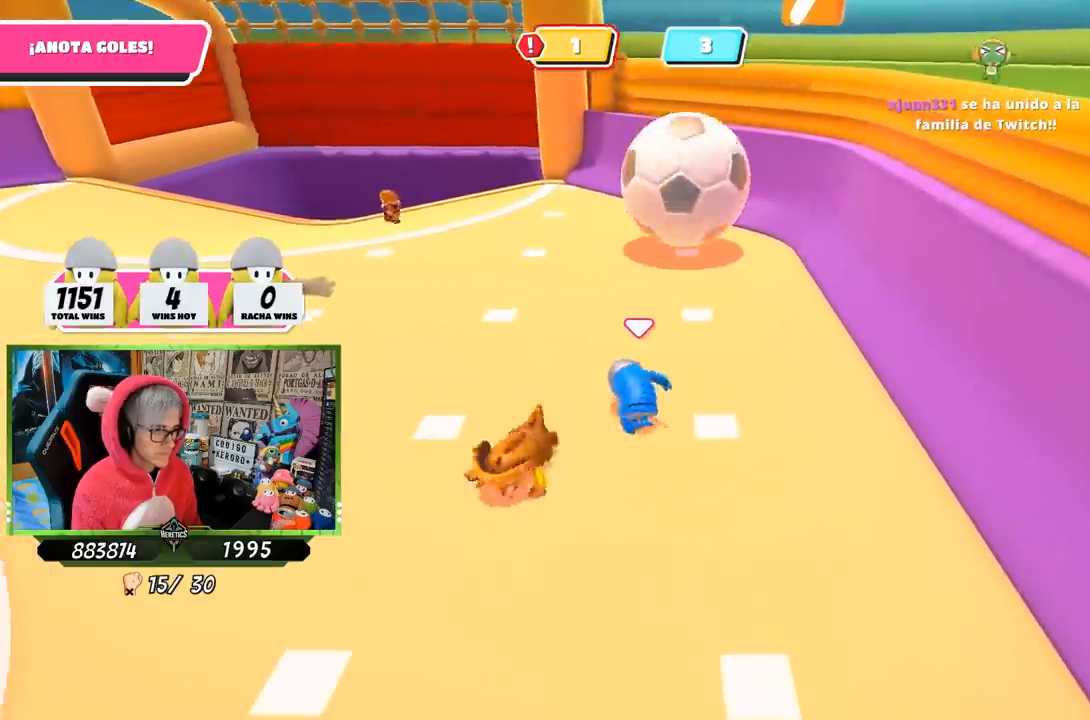
{"buttons": [], "left_stick": "down-left", "right_stick": "center", "events": [[200, "right_stick", "left"], [233, "left_stick", "down-left"], [333, "right_stick", "center"]]}
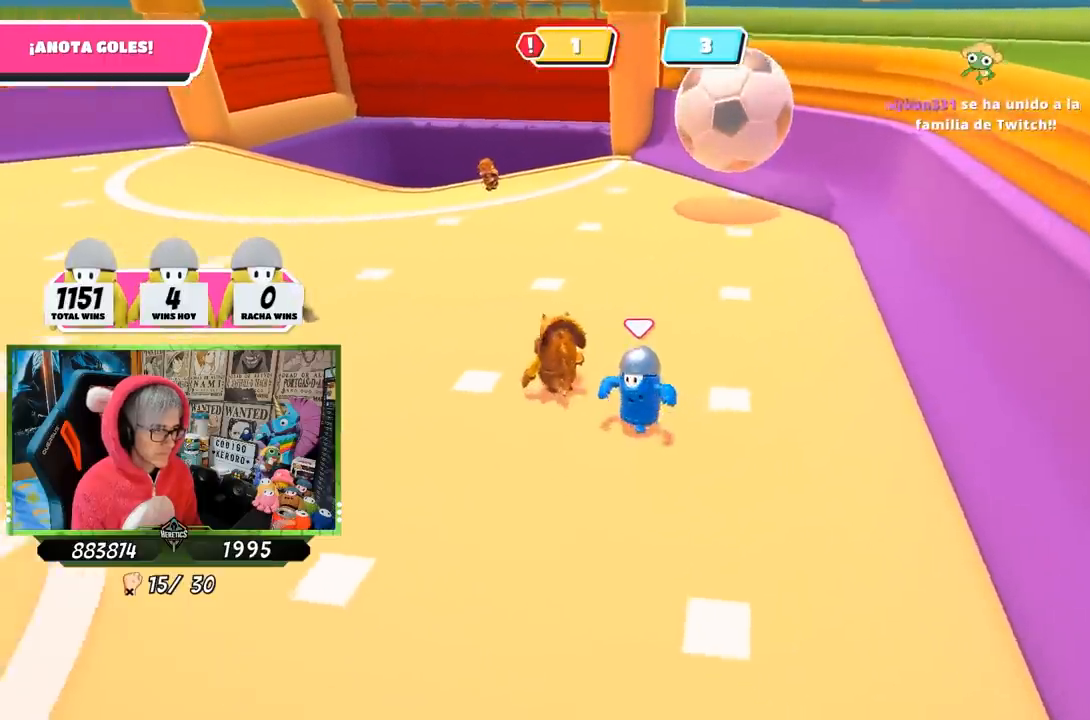
{"buttons": [], "left_stick": "right", "right_stick": "center", "events": [[250, "right_stick", "down"], [300, "left_stick", "down-right"], [367, "left_stick", "right"], [433, "right_stick", "center"]]}
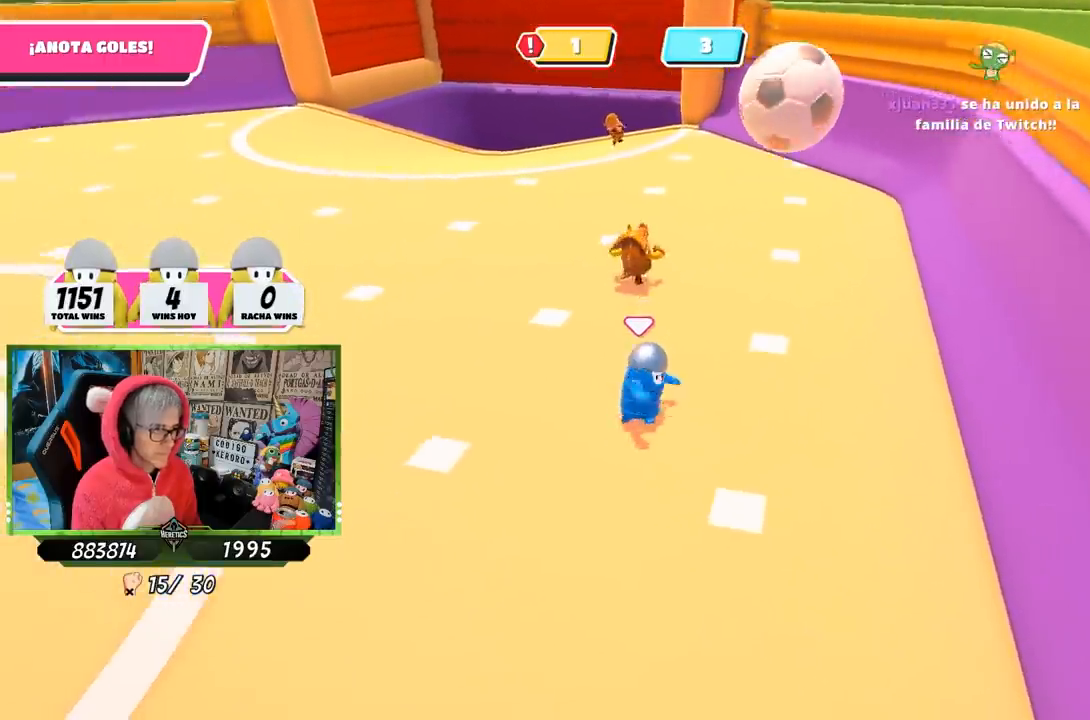
{"buttons": [], "left_stick": "up-right", "right_stick": "left", "events": [[33, "left_stick", "up-right"], [167, "right_stick", "left"]]}
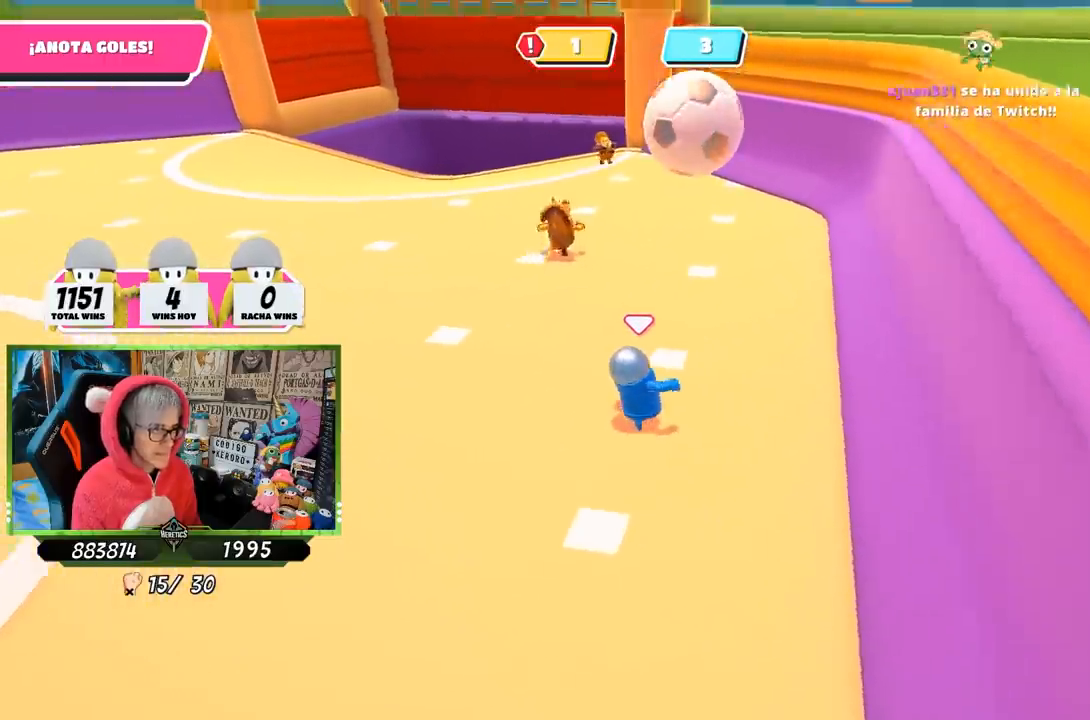
{"buttons": [], "left_stick": "up", "right_stick": "center", "events": [[50, "right_stick", "center"], [67, "left_stick", "up"]]}
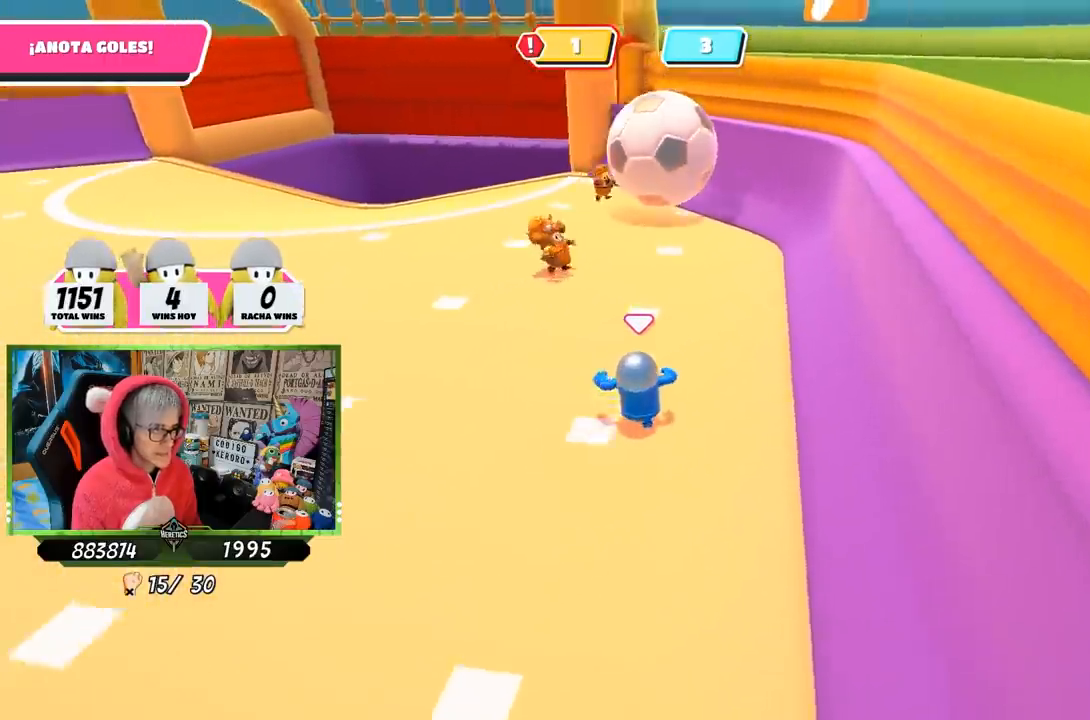
{"buttons": [], "left_stick": "up-right", "right_stick": "down", "events": [[150, "left_stick", "up-right"], [467, "right_stick", "down"]]}
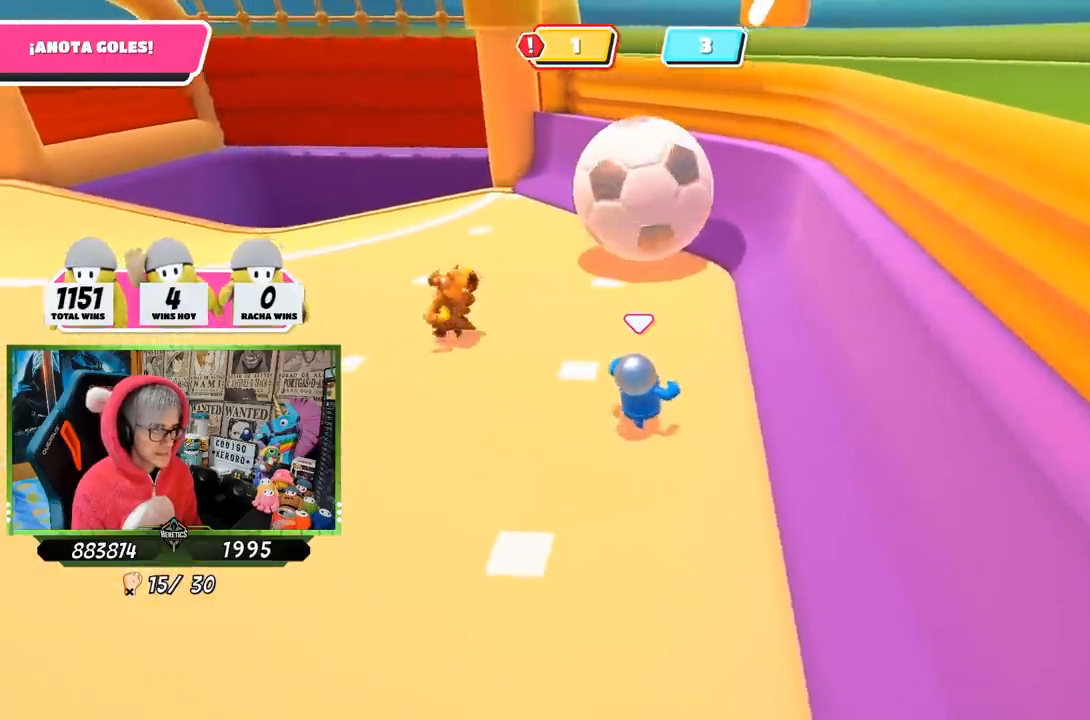
{"buttons": ["CROSS"], "left_stick": "up-left", "right_stick": "center", "events": [[183, "right_stick", "center"], [267, "left_stick", "up"], [433, "left_stick", "up-left"], [500, "CROSS", "down"]]}
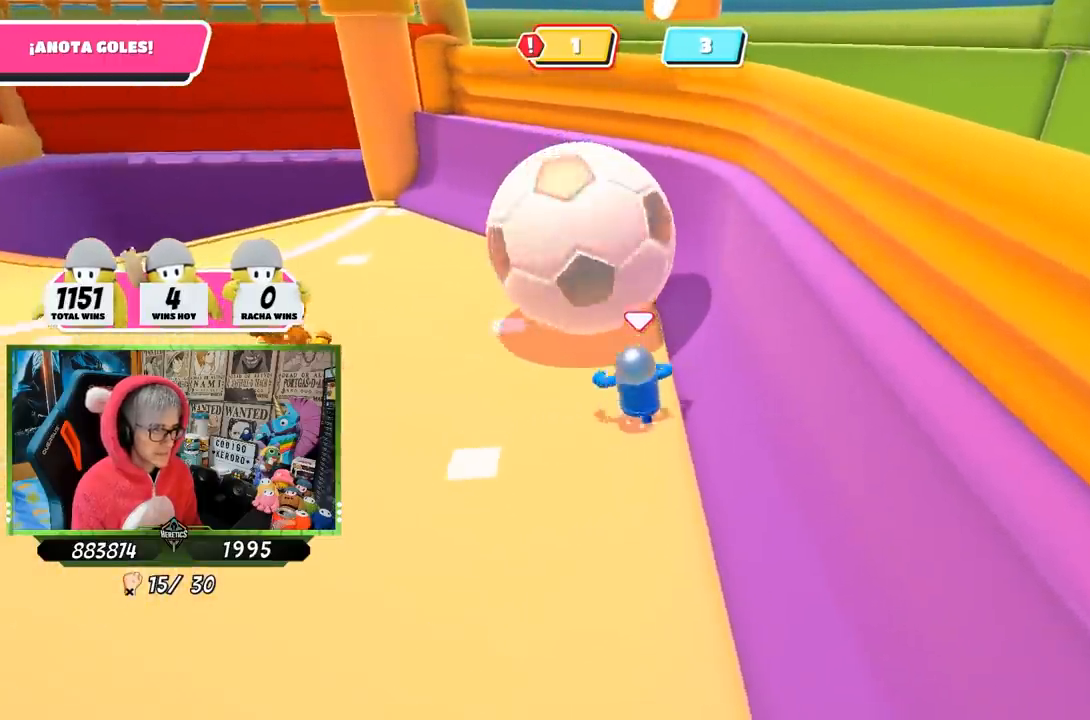
{"buttons": [], "left_stick": "left", "right_stick": "center", "events": [[33, "SQUARE", "down"], [133, "CROSS", "up"], [133, "SQUARE", "up"], [200, "SQUARE", "down"], [233, "left_stick", "left"], [267, "SQUARE", "up"], [333, "SQUARE", "down"], [400, "SQUARE", "up"]]}
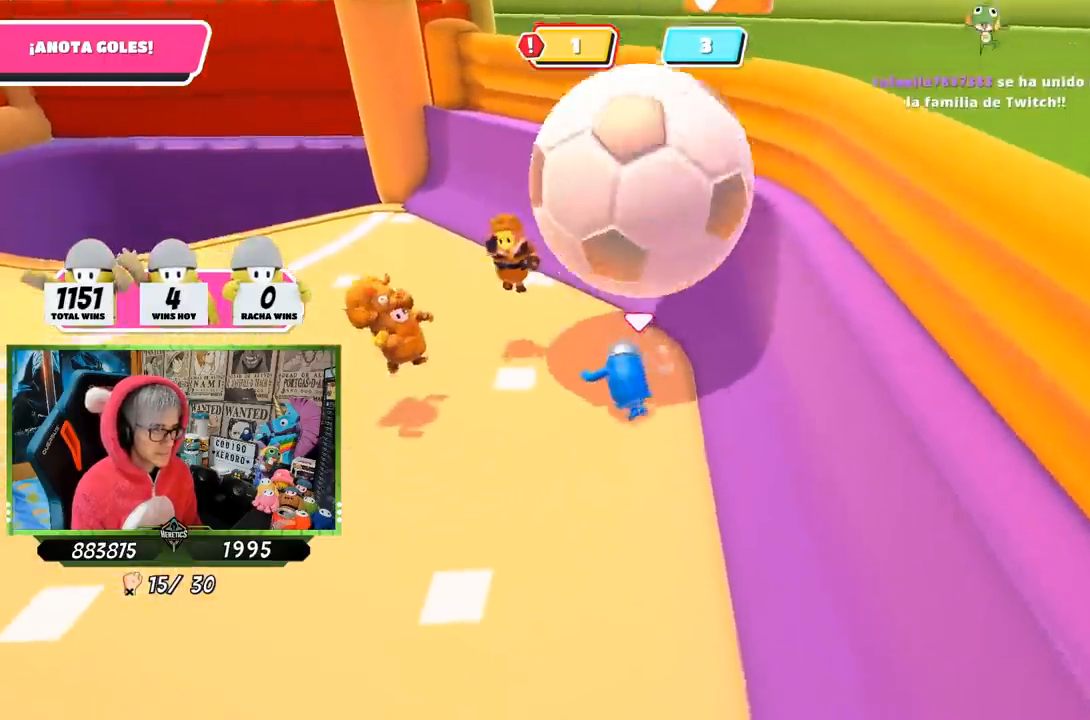
{"buttons": [], "left_stick": "left", "right_stick": "left", "events": [[33, "right_stick", "left"], [133, "right_stick", "center"], [400, "right_stick", "left"]]}
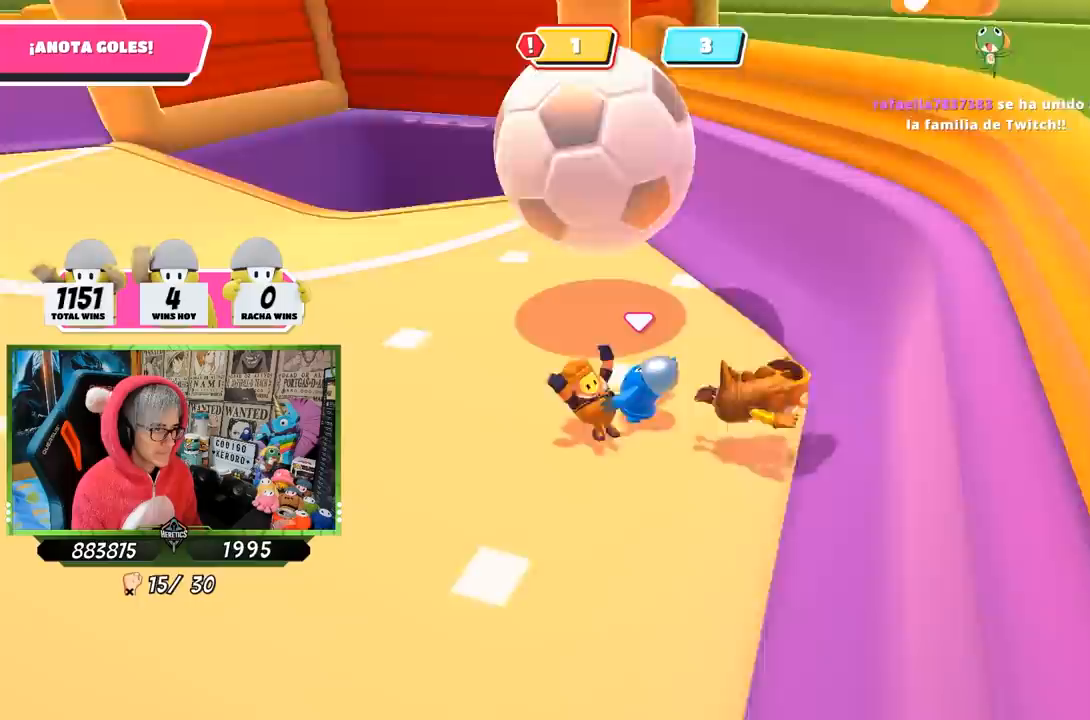
{"buttons": [], "left_stick": "up", "right_stick": "center", "events": [[67, "left_stick", "up-left"], [100, "right_stick", "center"], [300, "left_stick", "up"]]}
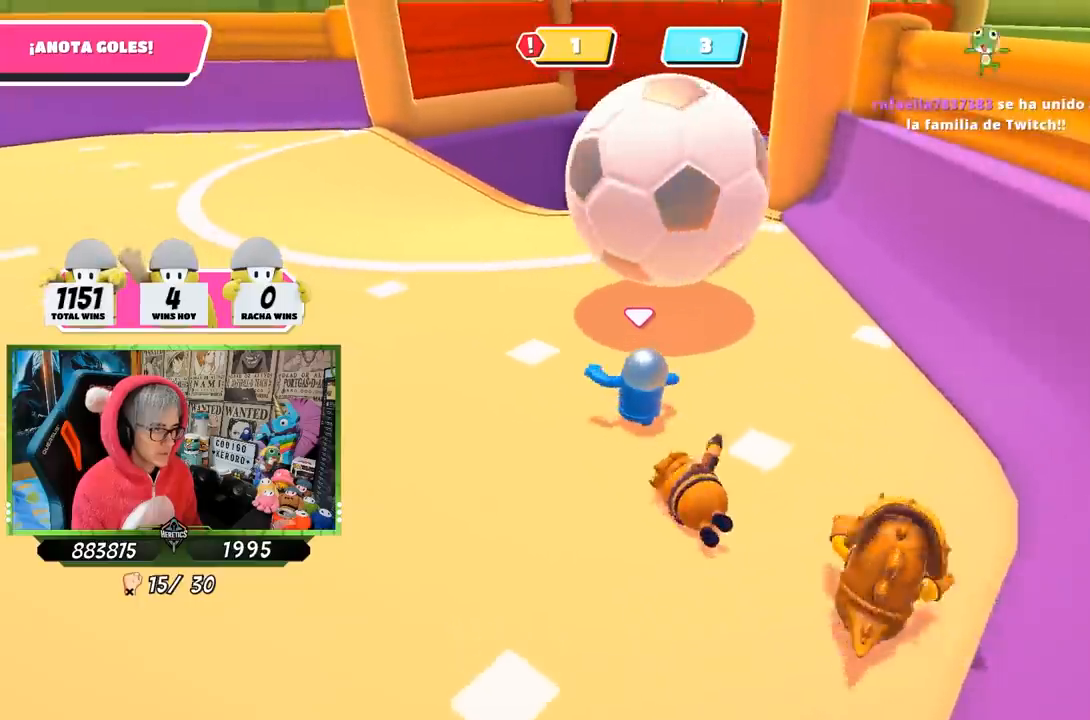
{"buttons": ["SQUARE"], "left_stick": "up", "right_stick": "center", "events": [[300, "CROSS", "down"], [333, "SQUARE", "down"], [433, "CROSS", "up"], [433, "SQUARE", "up"], [500, "SQUARE", "down"]]}
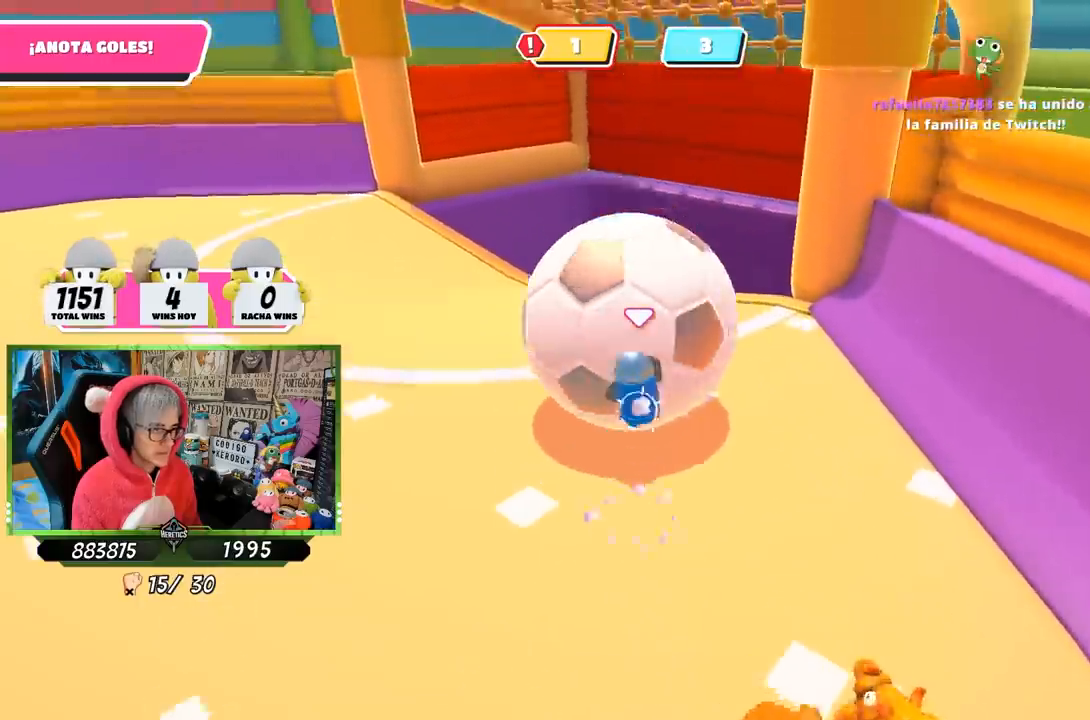
{"buttons": [], "left_stick": "up-right", "right_stick": "center", "events": [[67, "SQUARE", "up"], [133, "SQUARE", "down"], [233, "SQUARE", "up"], [417, "left_stick", "up-right"]]}
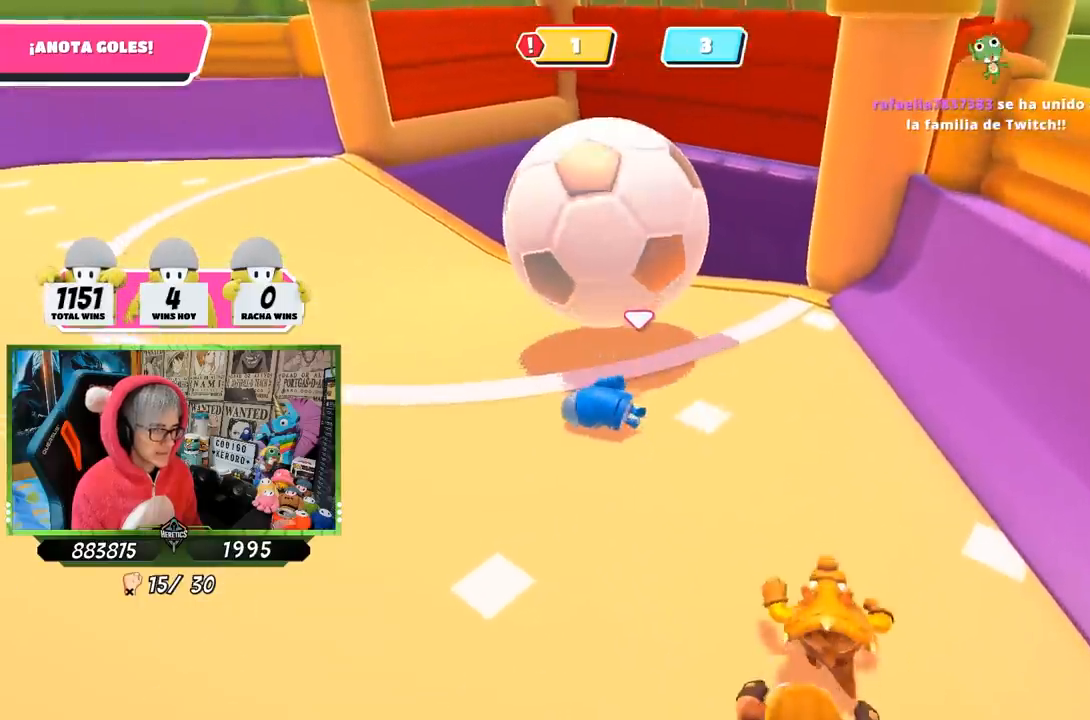
{"buttons": [], "left_stick": "up-right", "right_stick": "down", "events": [[167, "right_stick", "down"]]}
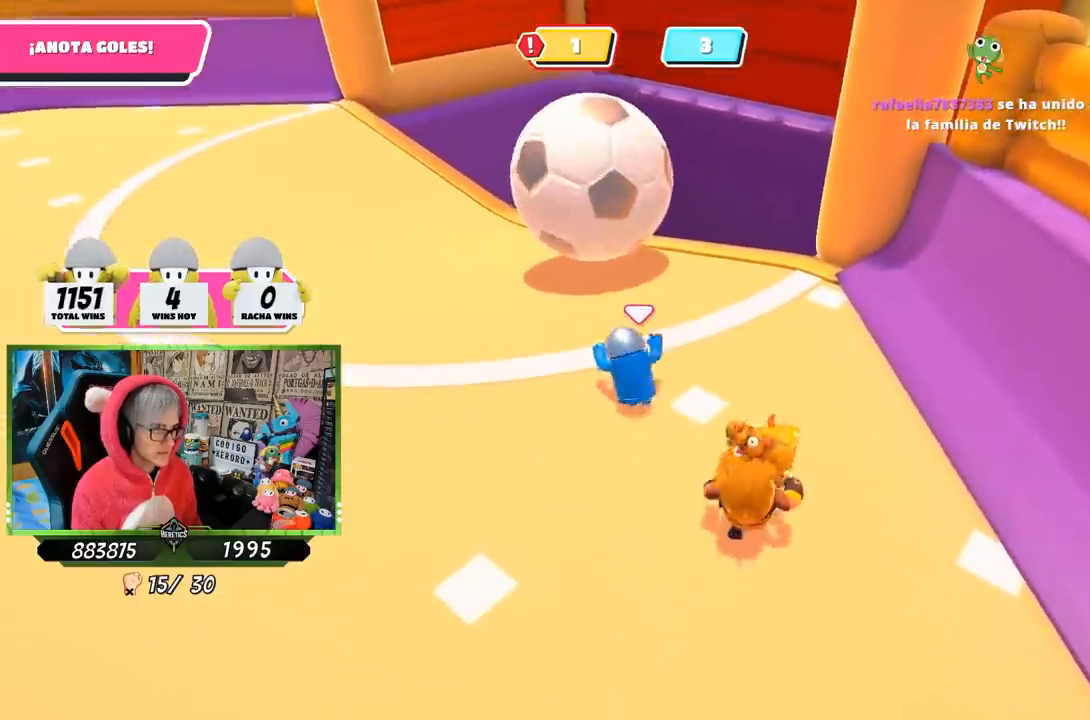
{"buttons": [], "left_stick": "up-right", "right_stick": "center", "events": [[233, "right_stick", "center"], [300, "right_stick", "up-left"], [500, "right_stick", "center"]]}
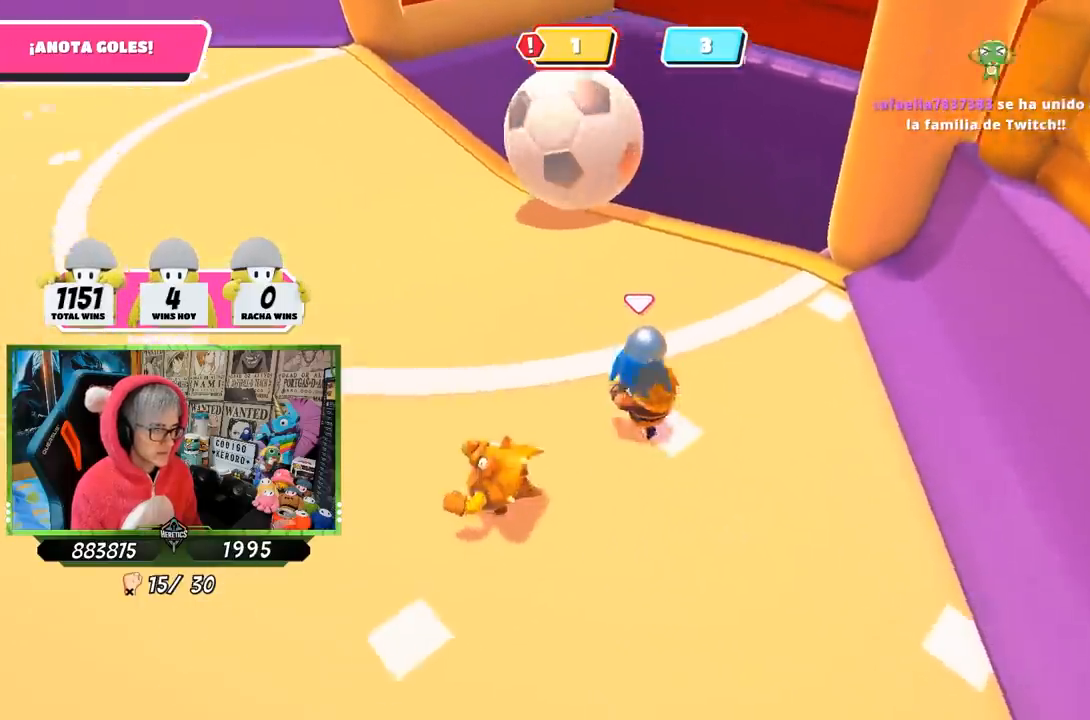
{"buttons": [], "left_stick": "up-right", "right_stick": "center", "events": []}
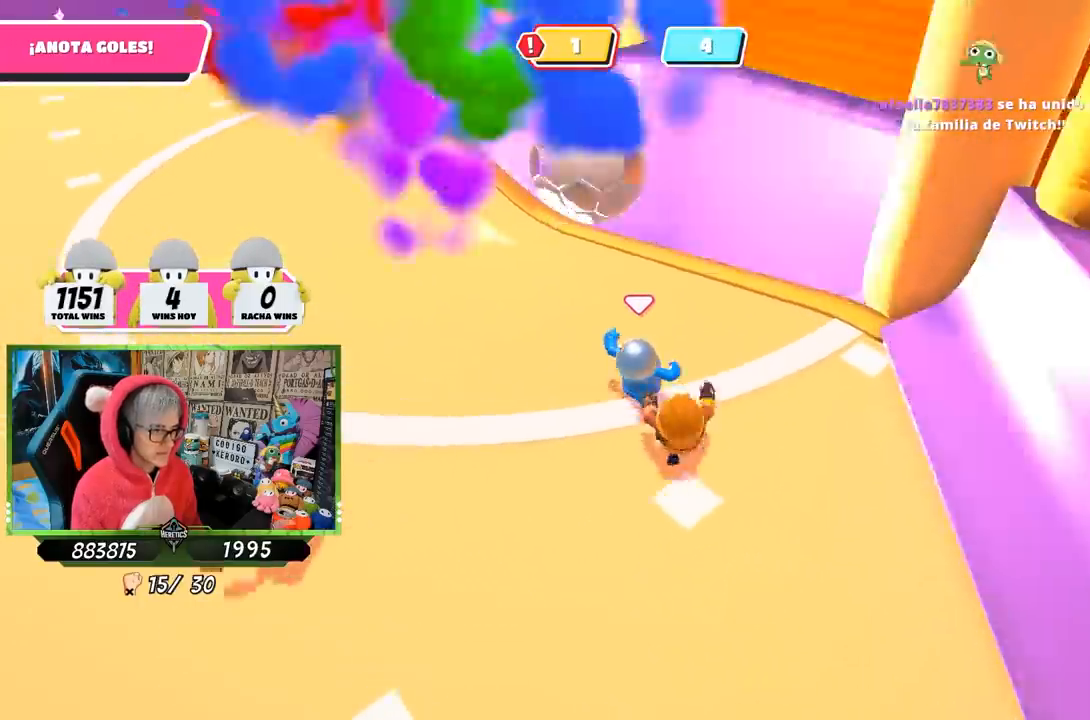
{"buttons": ["SQUARE"], "left_stick": "up-right", "right_stick": "center", "events": [[367, "CROSS", "down"], [433, "SQUARE", "down"], [467, "CROSS", "up"]]}
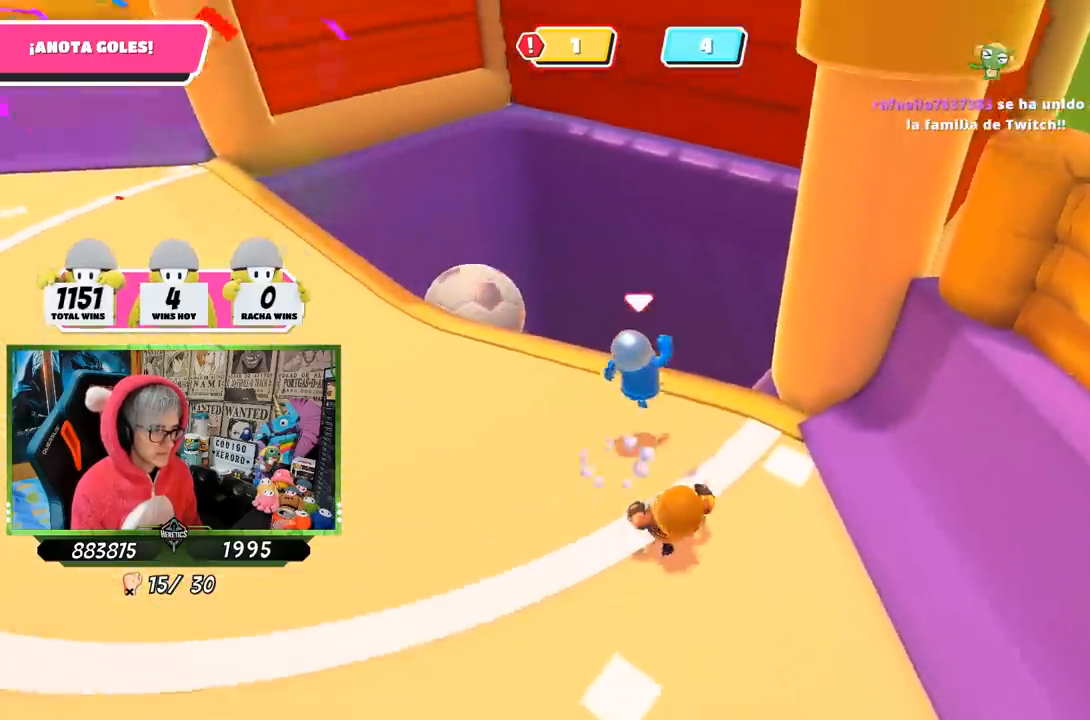
{"buttons": [], "left_stick": "up", "right_stick": "center", "events": [[33, "SQUARE", "up"], [100, "SQUARE", "down"], [167, "SQUARE", "up"], [350, "left_stick", "up"]]}
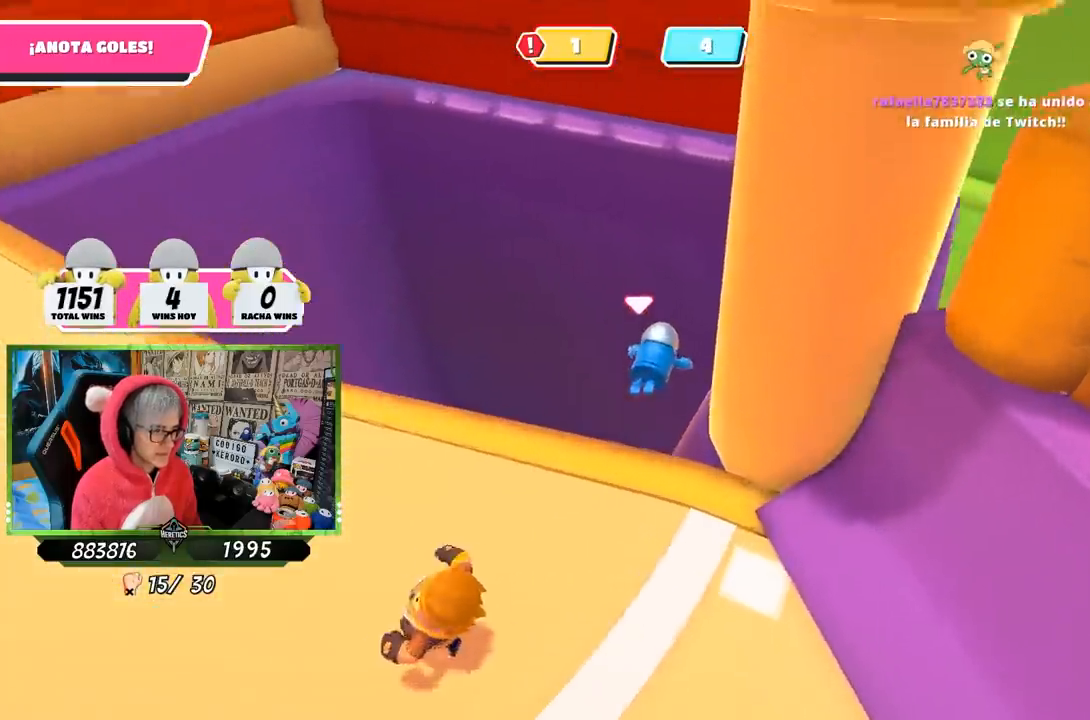
{"buttons": [], "left_stick": "up", "right_stick": "center", "events": [[33, "left_stick", "center"], [200, "left_stick", "up"]]}
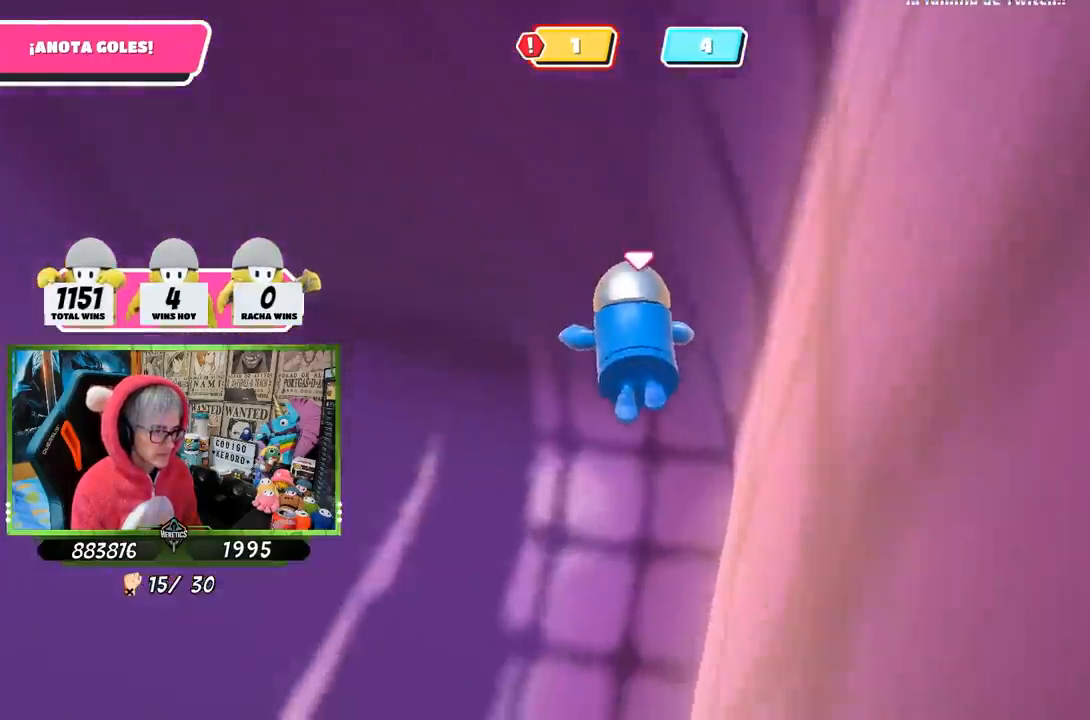
{"buttons": [], "left_stick": "up", "right_stick": "center", "events": [[167, "left_stick", "up-left"], [283, "left_stick", "up"]]}
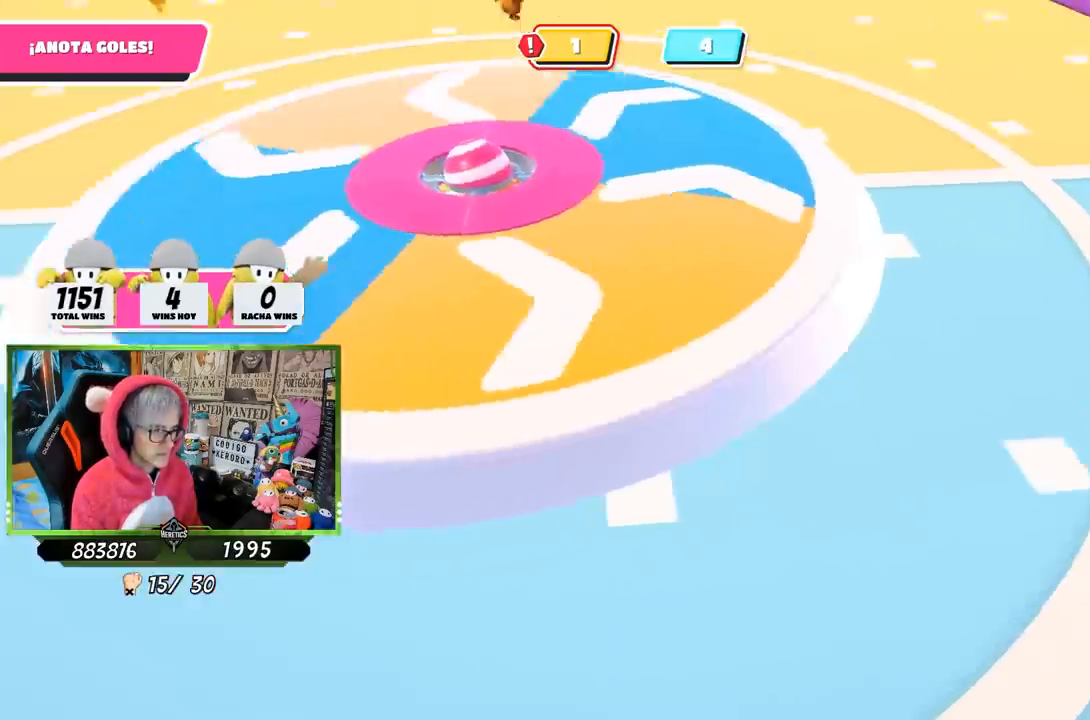
{"buttons": [], "left_stick": "left", "right_stick": "left", "events": [[233, "left_stick", "up-left"], [333, "left_stick", "left"], [400, "right_stick", "left"]]}
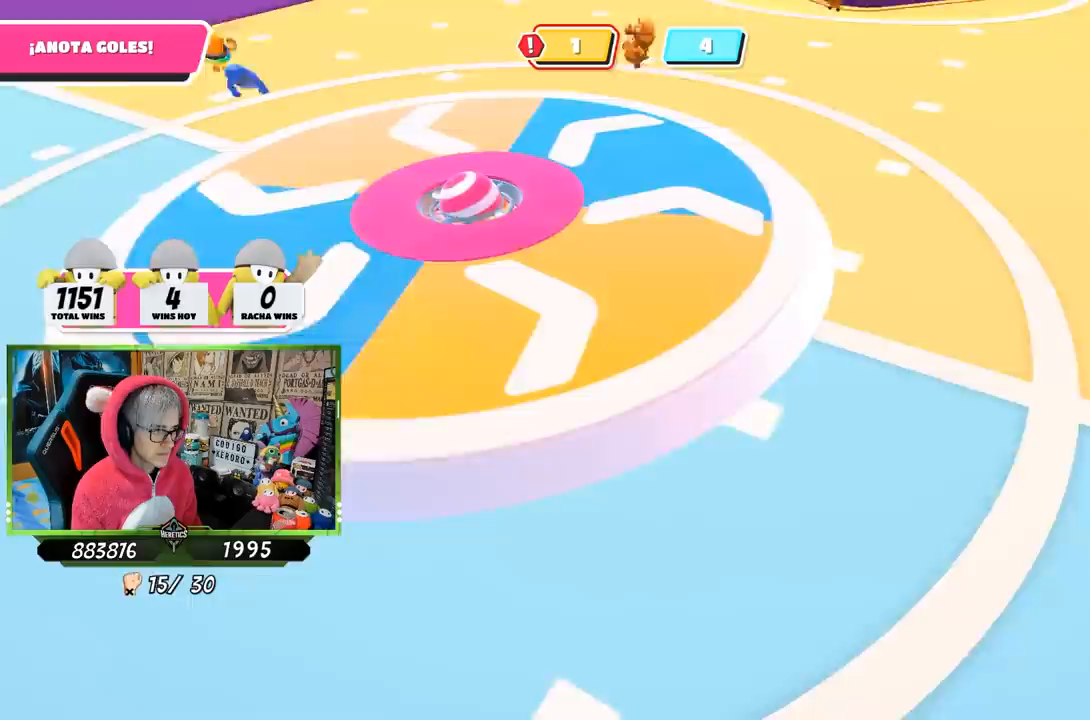
{"buttons": [], "left_stick": "left", "right_stick": "up-left", "events": [[367, "right_stick", "up-left"]]}
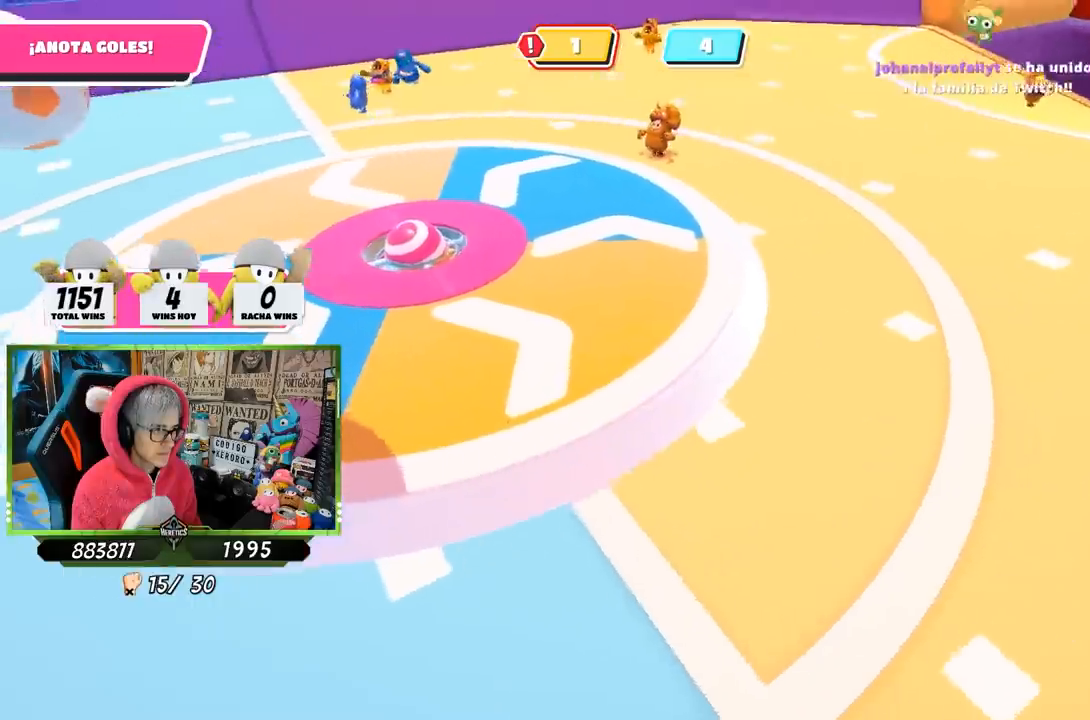
{"buttons": [], "left_stick": "up-left", "right_stick": "up-left", "events": [[367, "left_stick", "up-left"]]}
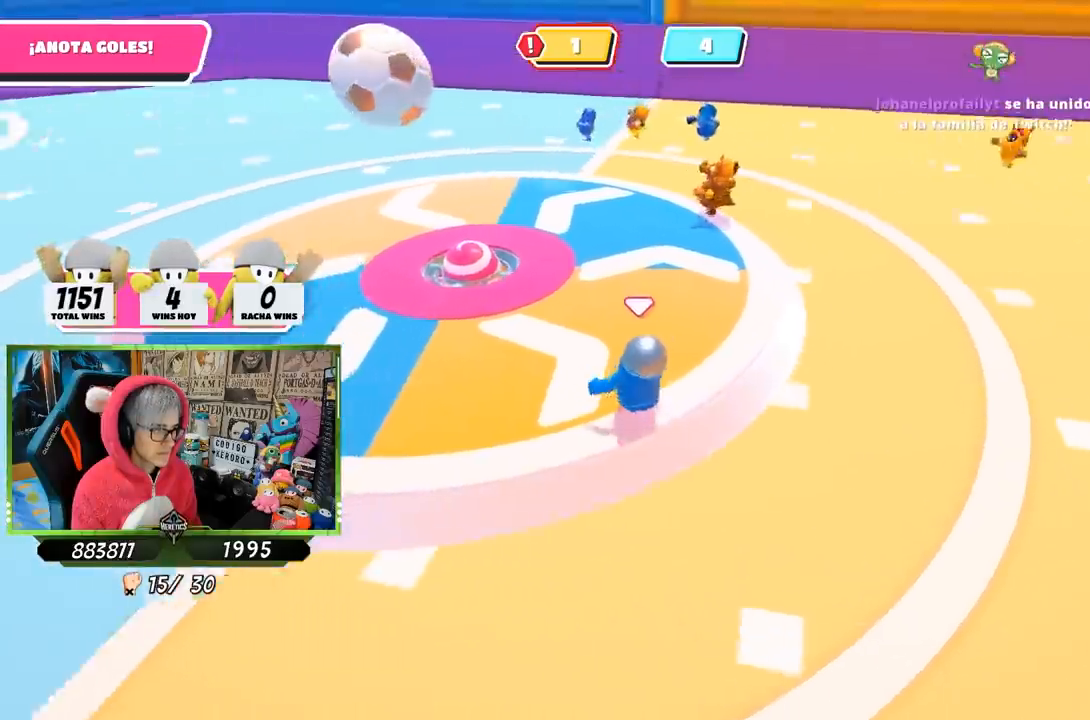
{"buttons": [], "left_stick": "down-right", "right_stick": "up-left", "events": [[50, "left_stick", "up"], [500, "left_stick", "down-right"]]}
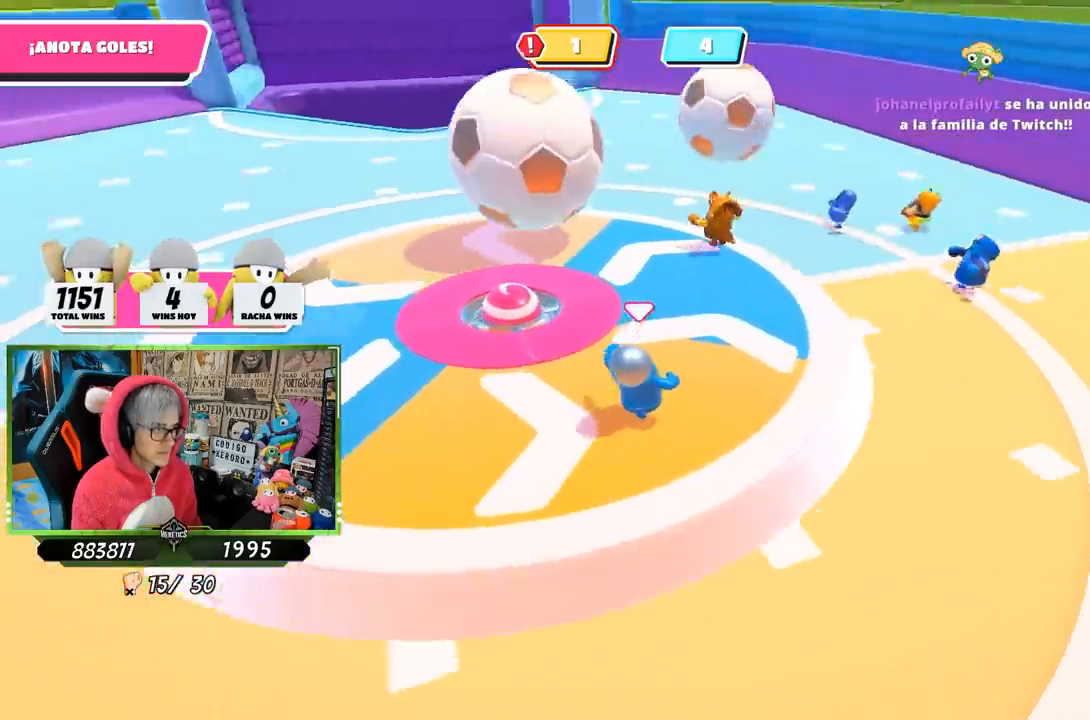
{"buttons": [], "left_stick": "up", "right_stick": "left", "events": [[67, "left_stick", "down"], [267, "left_stick", "up"], [300, "right_stick", "left"]]}